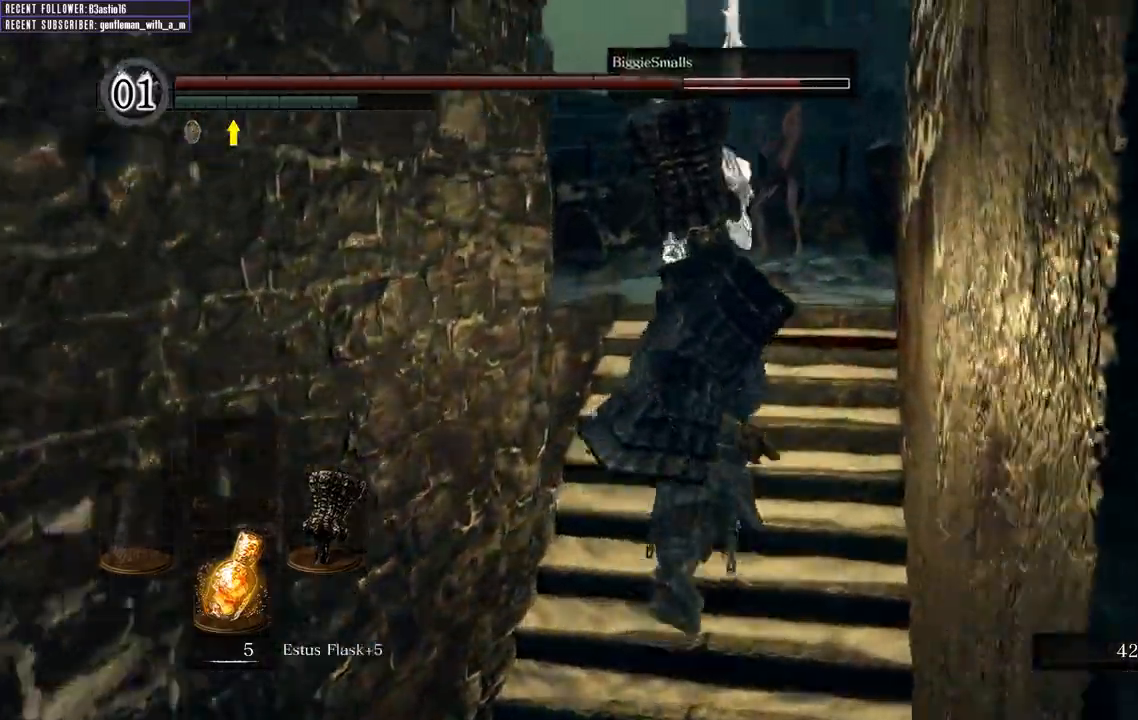
Gameplay with a controller (Xbox layout); each line is a JSON object with the inputs held at the frame after it (dt_ms = milliseconds from this image to that frame). "events" lists button and stick changes between this image and that frame as [ms after this image, input, new state], when the widget could be followed in between.
{"dt_ms": 500, "buttons": ["R1"], "left_stick": "up", "right_stick": "center", "events": [[400, "R1", "down"], [483, "B", "up"]]}
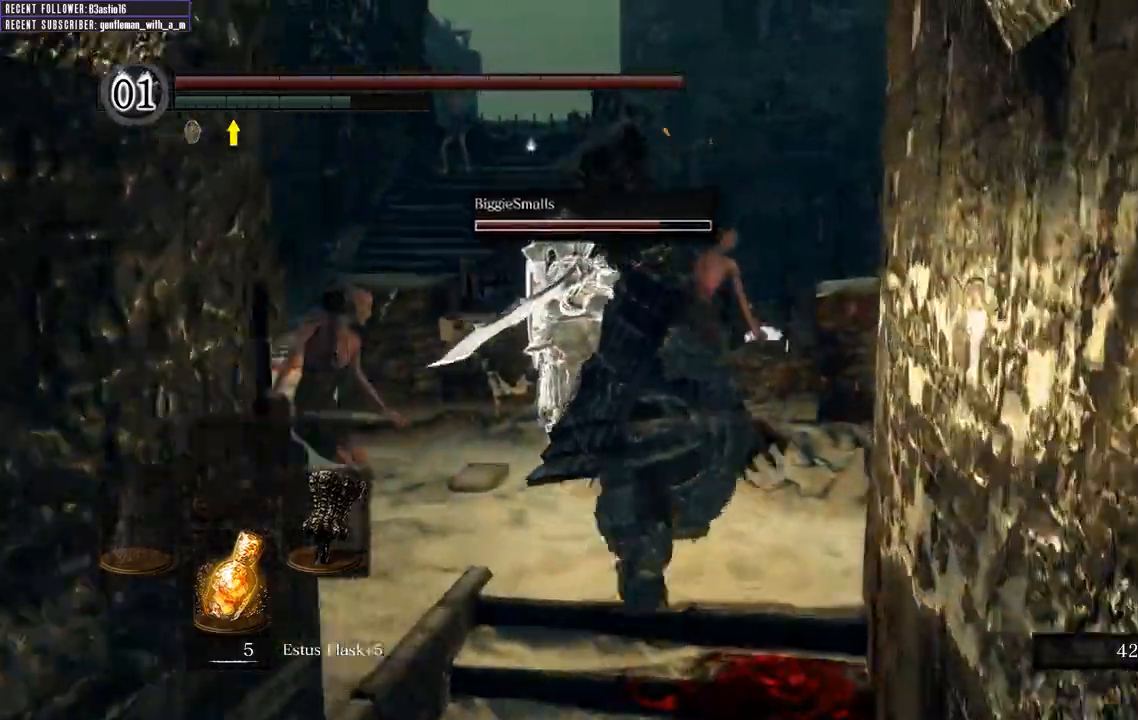
{"dt_ms": 1000, "buttons": [], "left_stick": "left", "right_stick": "up-left"}
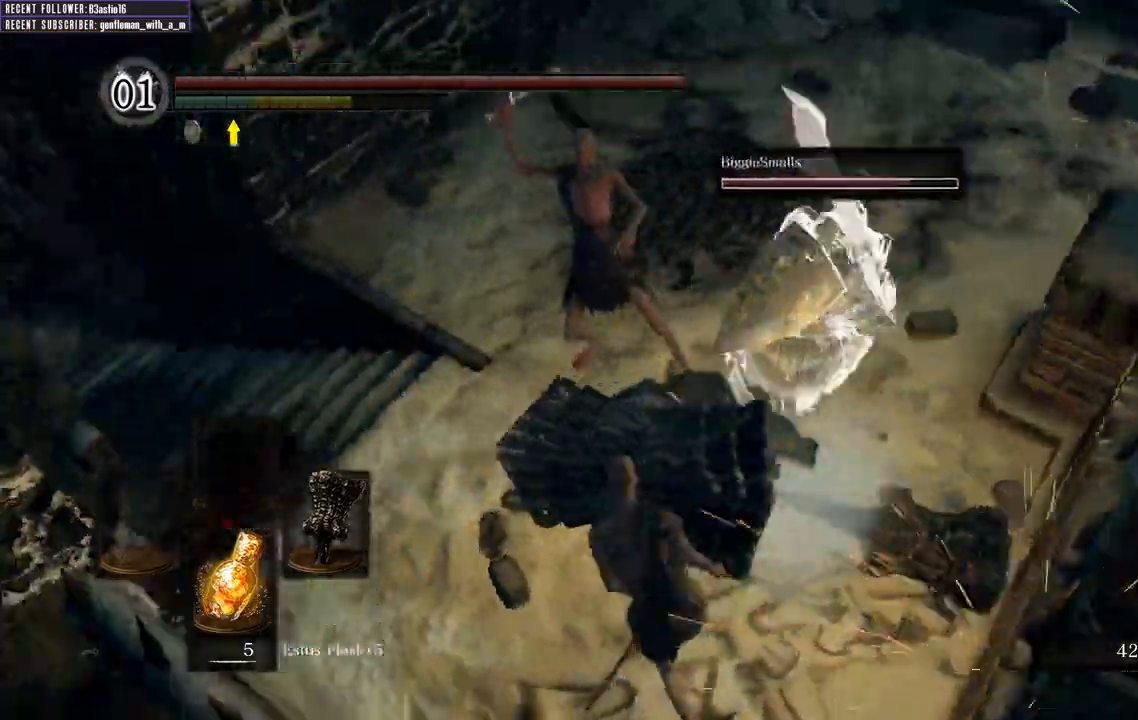
{"dt_ms": 500, "buttons": [], "left_stick": "up-left", "right_stick": "center", "events": [[33, "left_stick", "up-left"], [117, "right_stick", "center"]]}
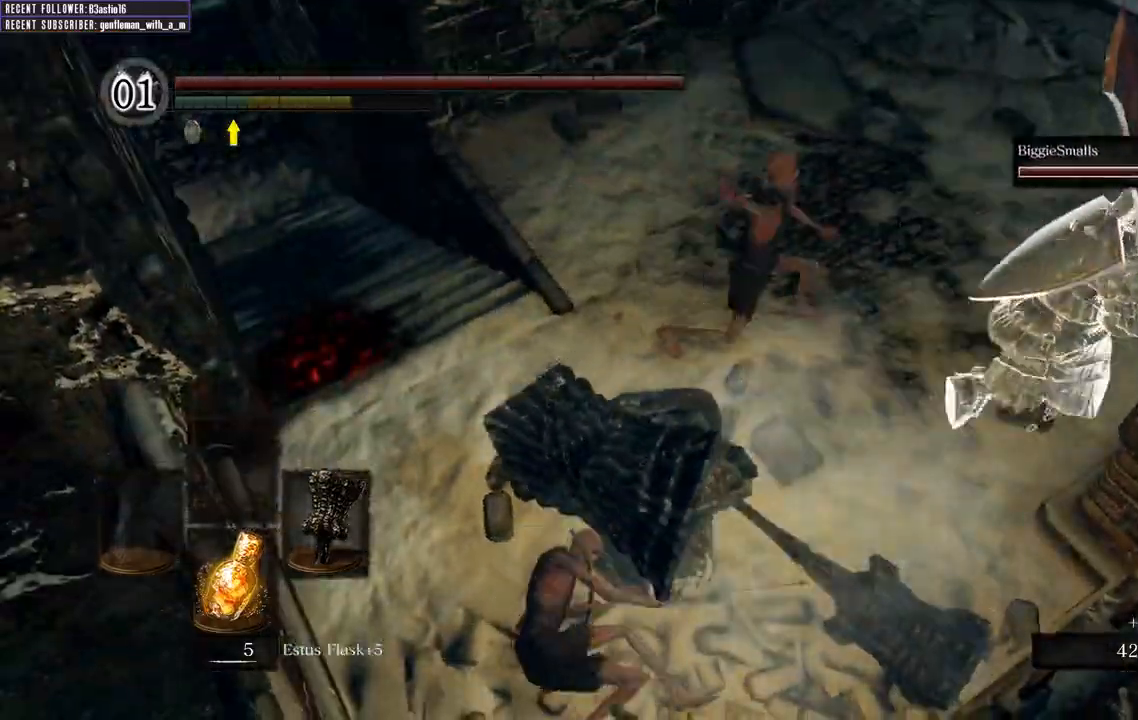
{"dt_ms": 500, "buttons": ["R1"], "left_stick": "up", "right_stick": "center", "events": [[283, "R1", "down"], [300, "left_stick", "up"], [400, "R1", "up"], [500, "R1", "down"]]}
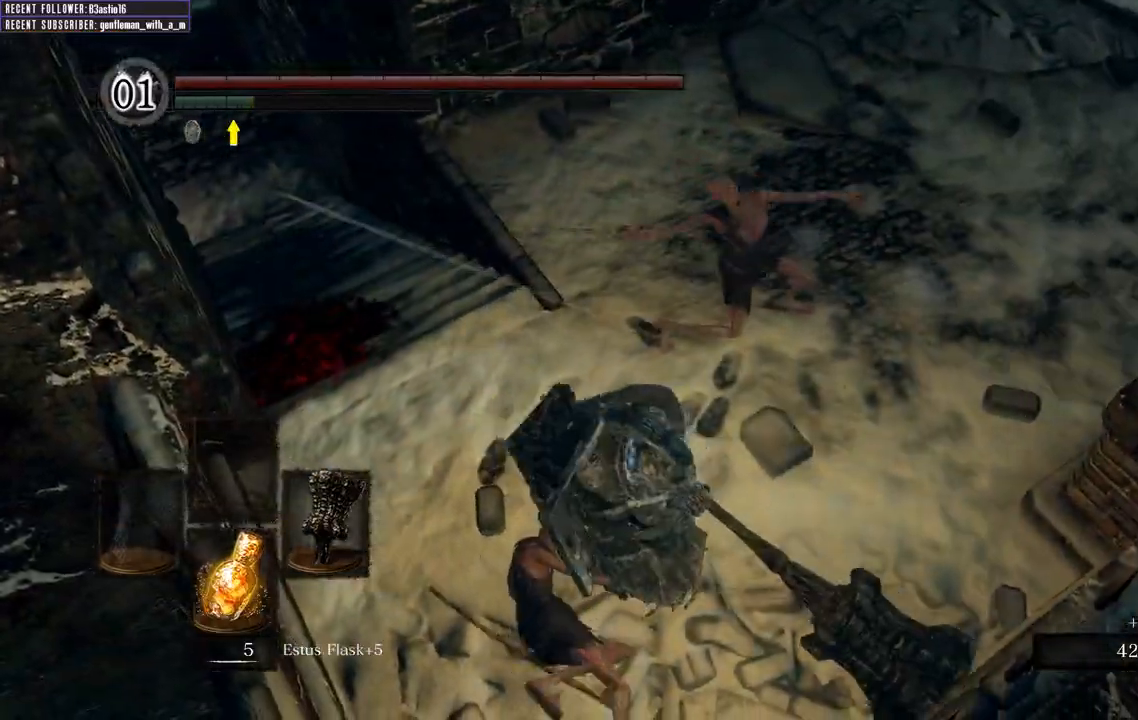
{"dt_ms": 500, "buttons": ["R1"], "left_stick": "up", "right_stick": "center", "events": [[83, "R1", "up"], [167, "R1", "down"], [300, "R1", "up"], [400, "R1", "down"]]}
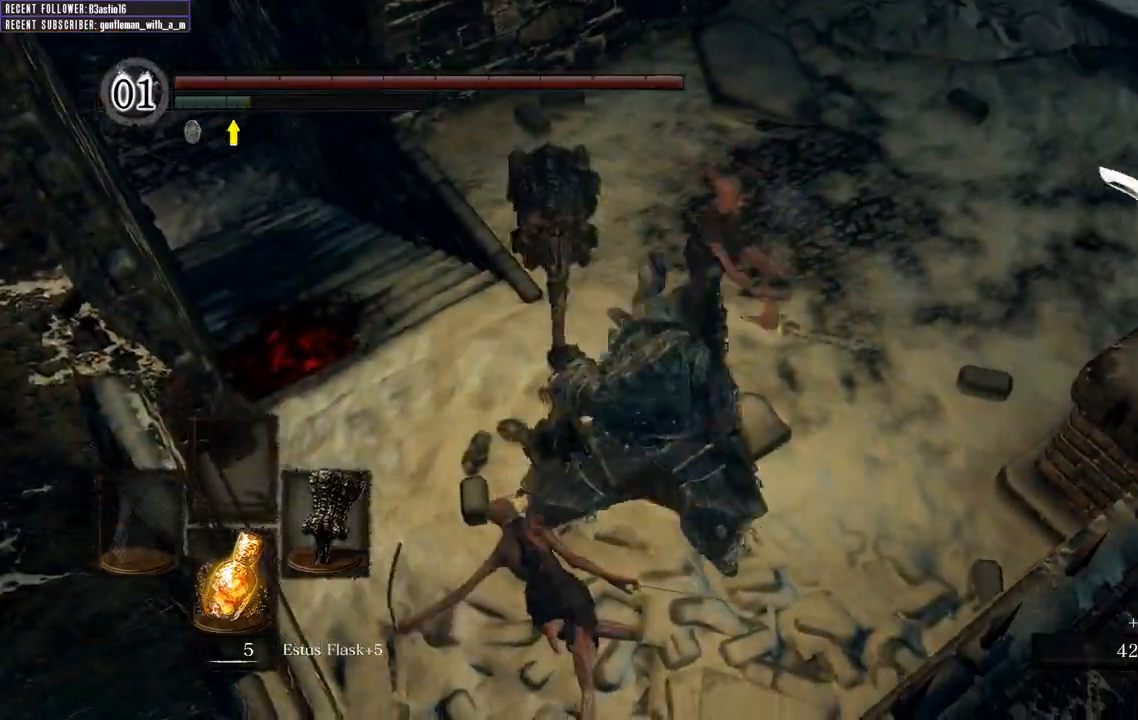
{"dt_ms": 500, "buttons": [], "left_stick": "up", "right_stick": "center", "events": [[17, "R1", "up"]]}
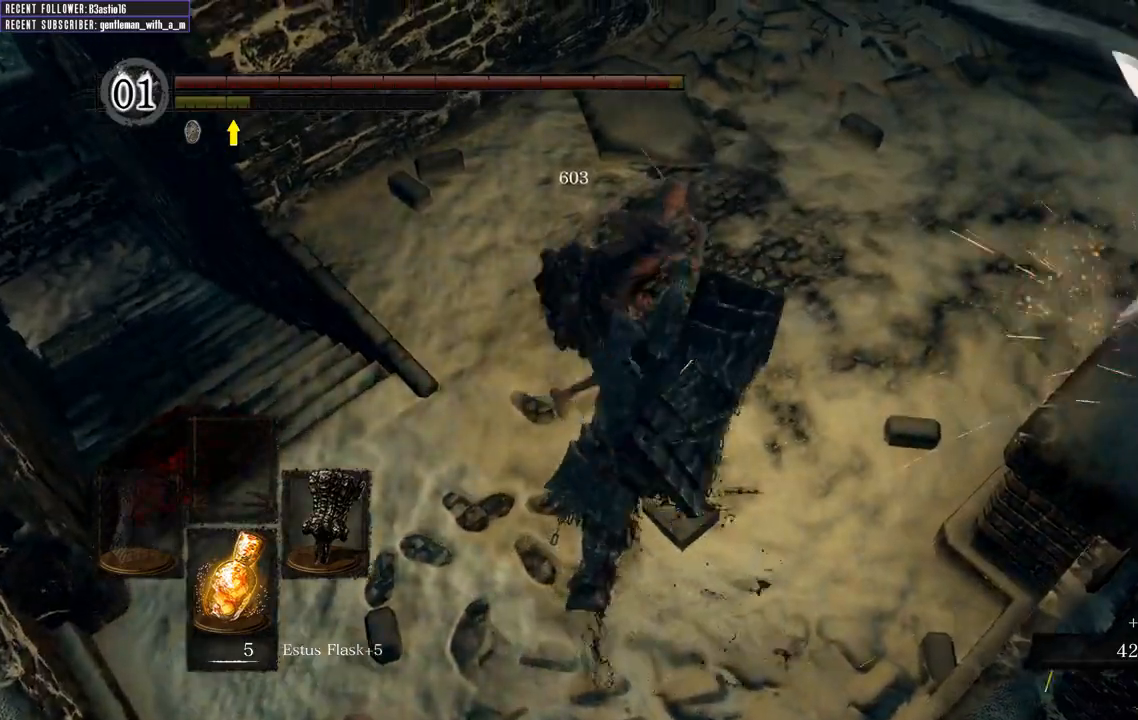
{"dt_ms": 500, "buttons": [], "left_stick": "center", "right_stick": "down-right", "events": [[250, "left_stick", "center"], [283, "right_stick", "down-right"]]}
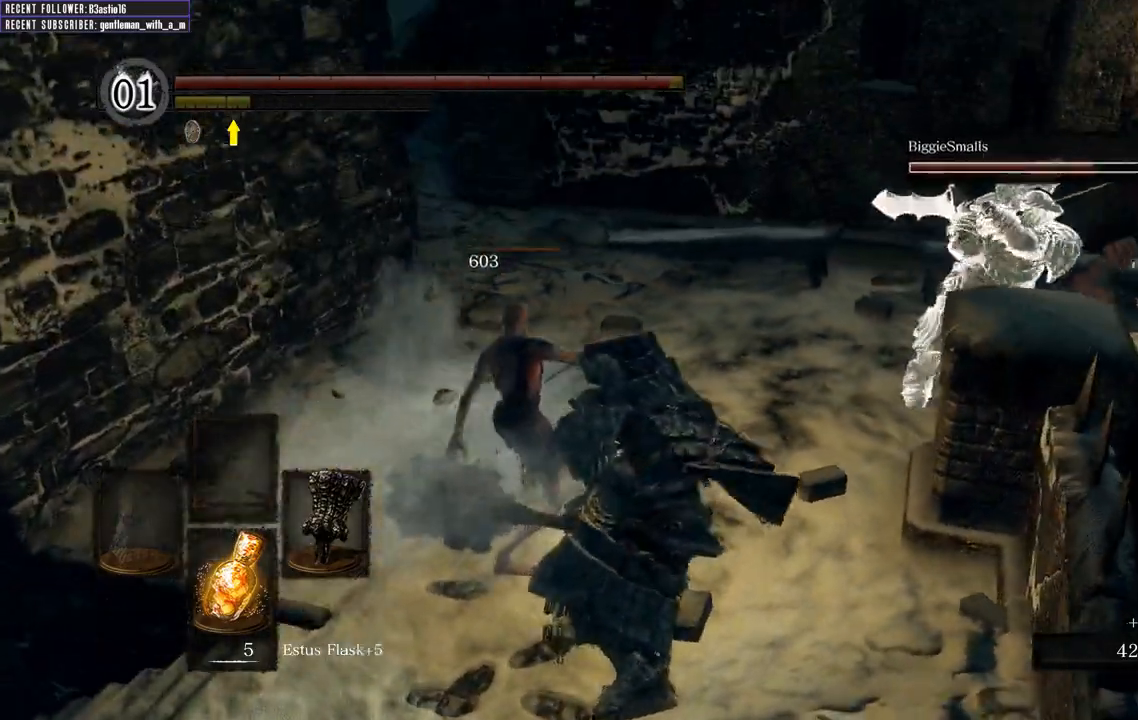
{"dt_ms": 500, "buttons": [], "left_stick": "up-right", "right_stick": "right", "events": [[17, "right_stick", "center"], [283, "left_stick", "up-right"], [433, "right_stick", "right"]]}
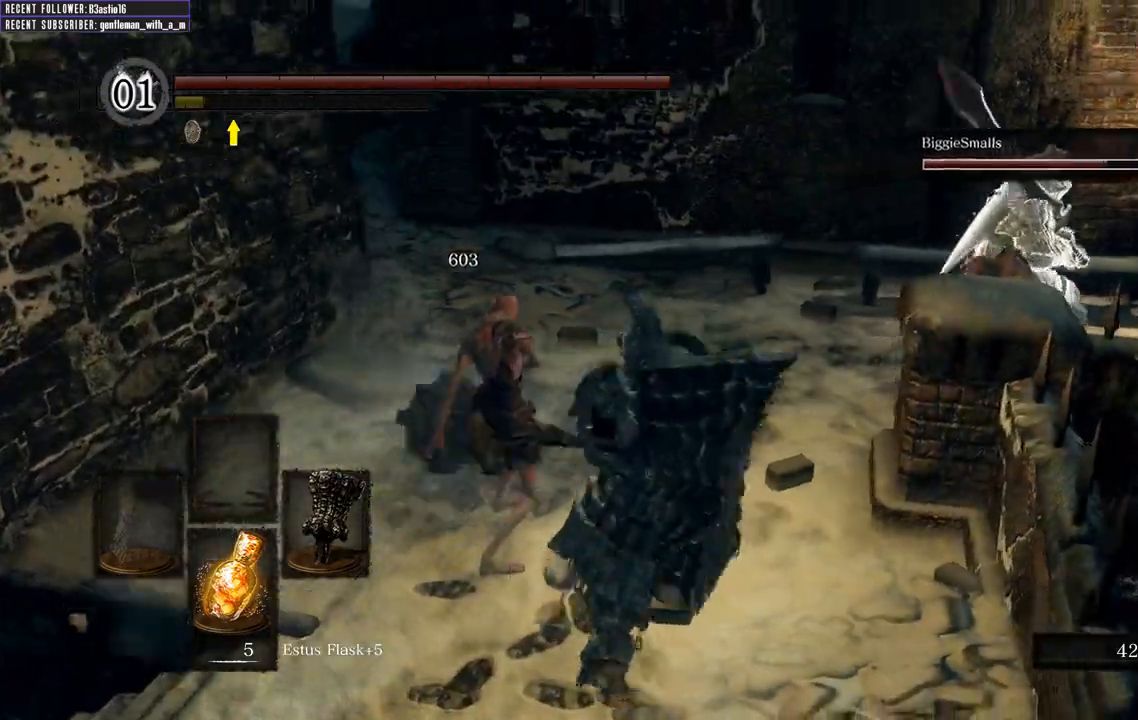
{"dt_ms": 500, "buttons": [], "left_stick": "up", "right_stick": "right", "events": [[17, "left_stick", "up"], [167, "right_stick", "center"], [383, "right_stick", "right"]]}
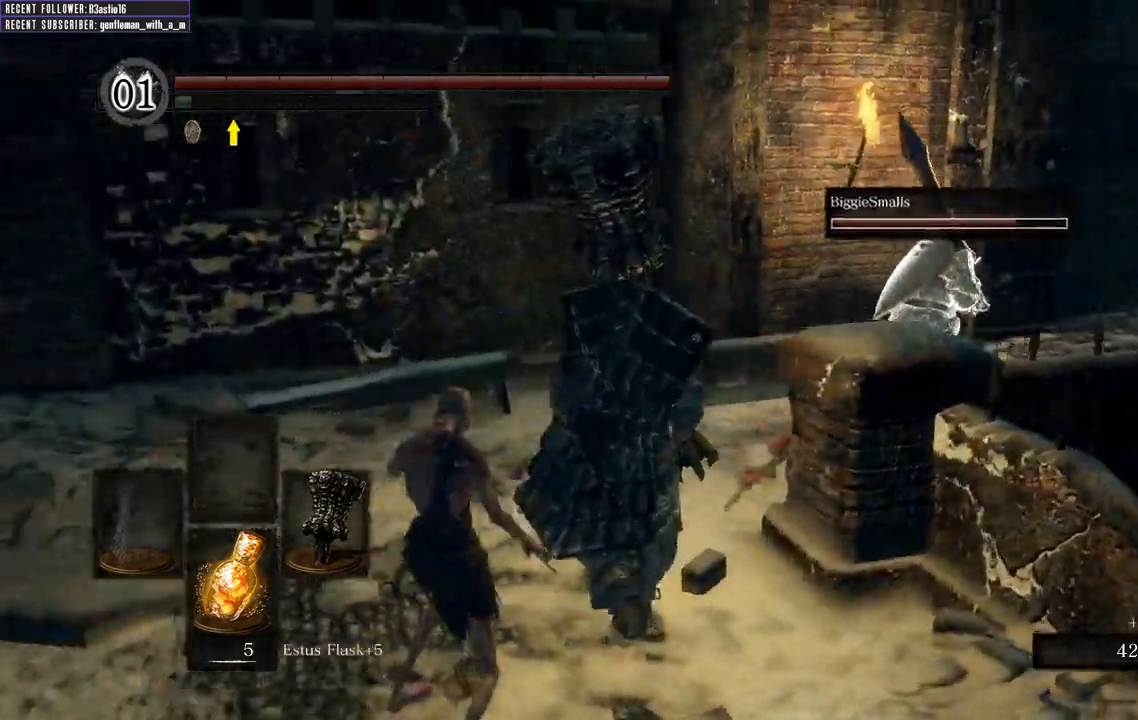
{"dt_ms": 500, "buttons": [], "left_stick": "up", "right_stick": "right", "events": [[233, "right_stick", "center"], [400, "right_stick", "right"]]}
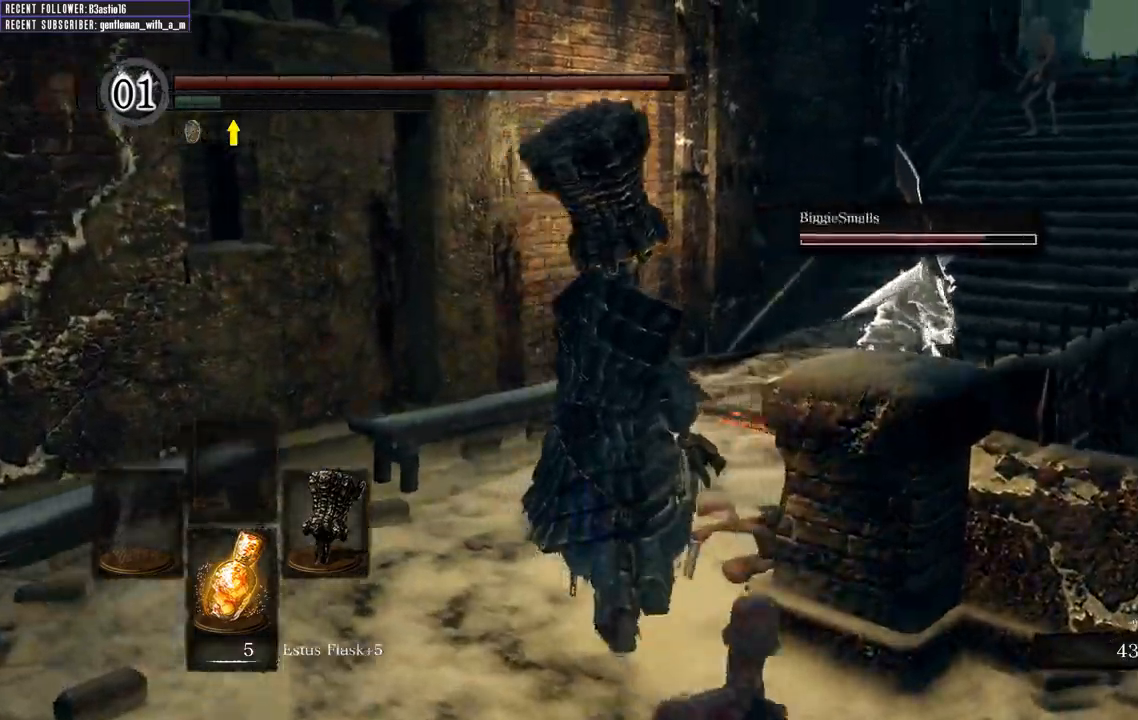
{"dt_ms": 500, "buttons": [], "left_stick": "up", "right_stick": "center", "events": [[83, "right_stick", "center"]]}
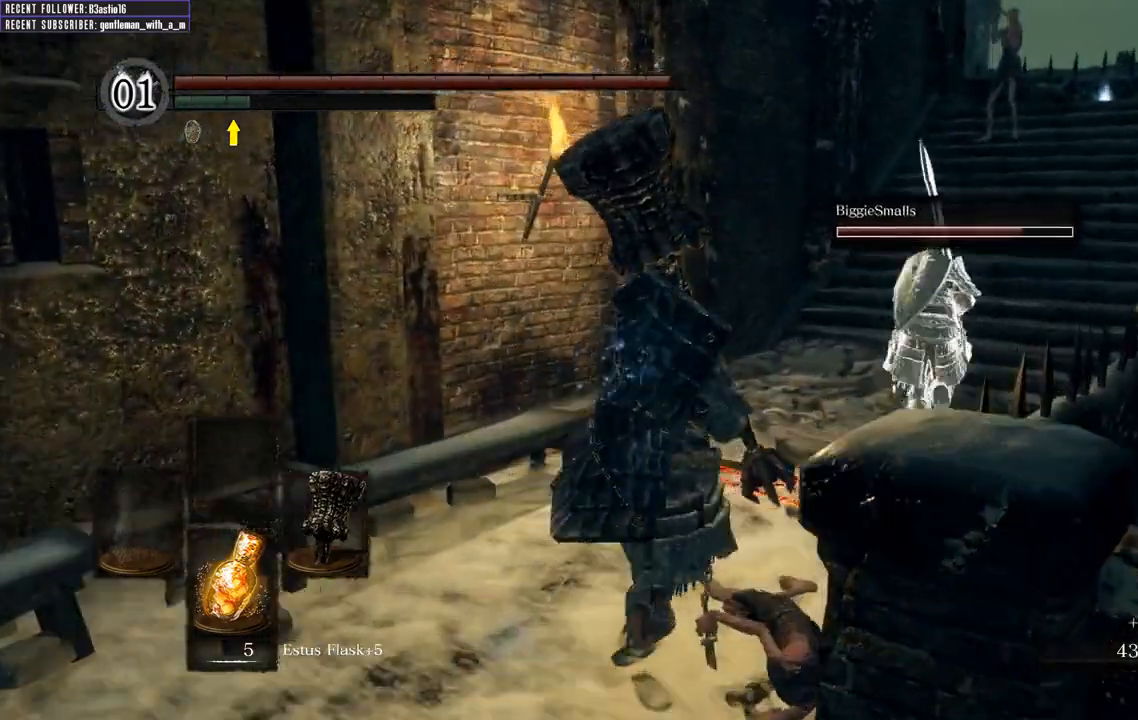
{"dt_ms": 500, "buttons": ["B"], "left_stick": "up-right", "right_stick": "center", "events": [[100, "left_stick", "up-right"], [317, "B", "down"]]}
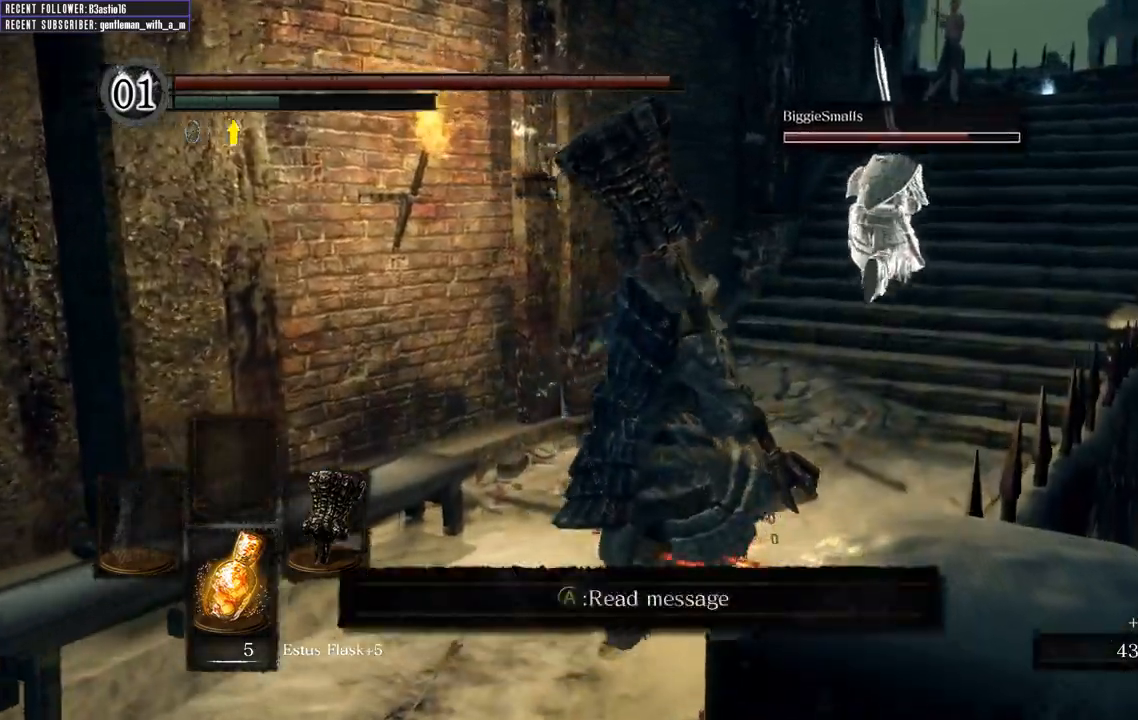
{"dt_ms": 500, "buttons": ["B"], "left_stick": "up-right", "right_stick": "center", "events": [[233, "left_stick", "up"], [417, "left_stick", "up-right"]]}
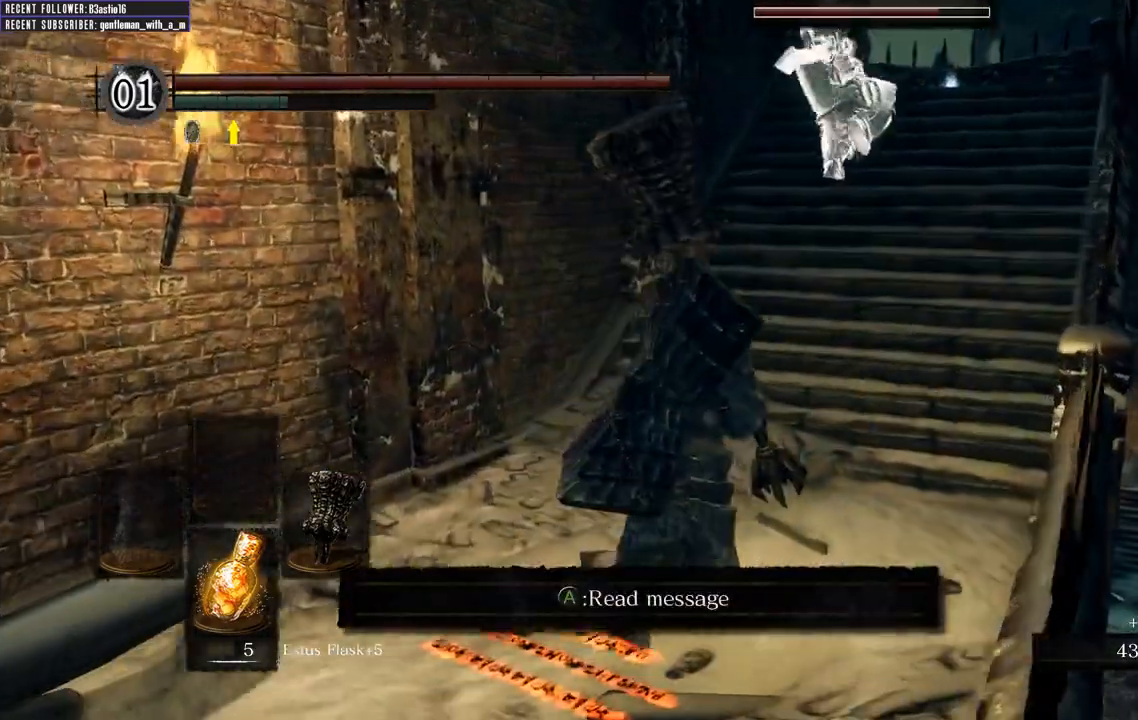
{"dt_ms": 500, "buttons": ["B"], "left_stick": "up-right", "right_stick": "center", "events": []}
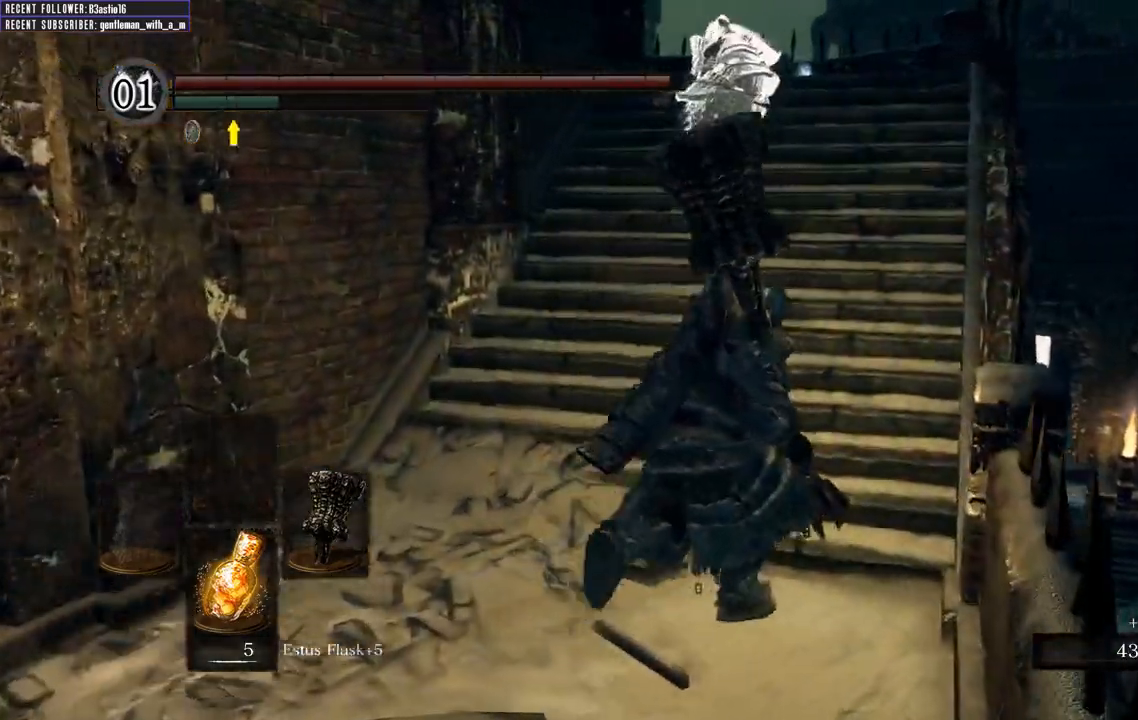
{"dt_ms": 500, "buttons": ["B"], "left_stick": "up", "right_stick": "center", "events": [[250, "left_stick", "up"]]}
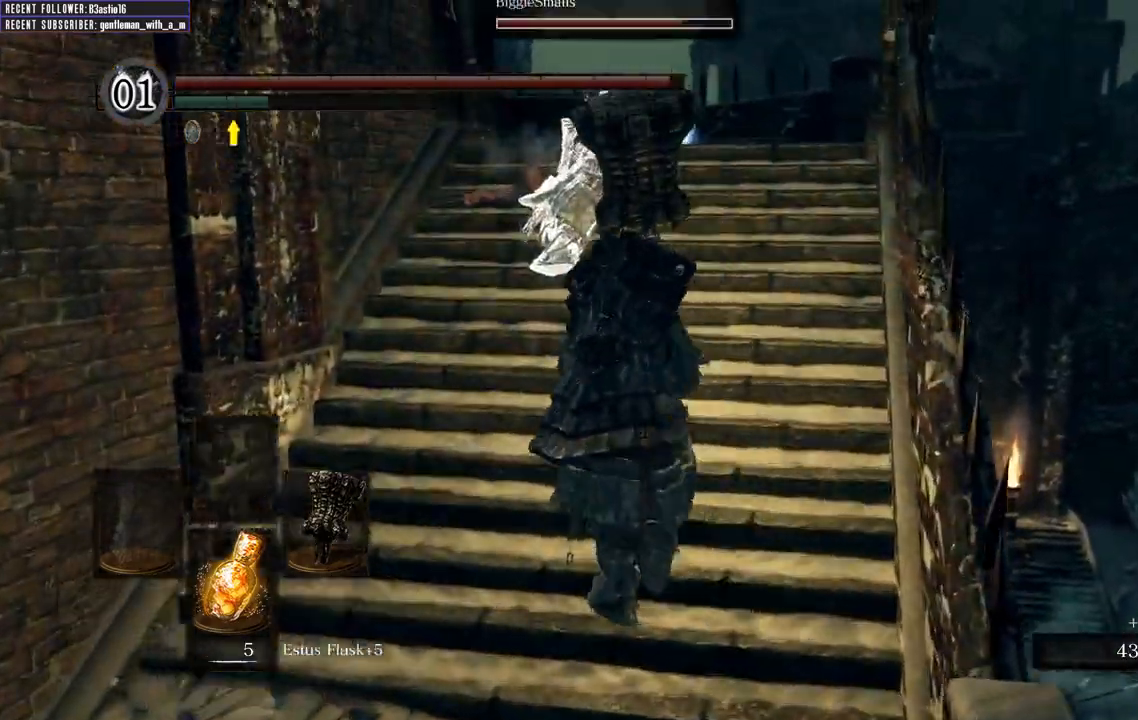
{"dt_ms": 500, "buttons": ["B"], "left_stick": "up", "right_stick": "center", "events": [[67, "B", "up"], [450, "B", "down"]]}
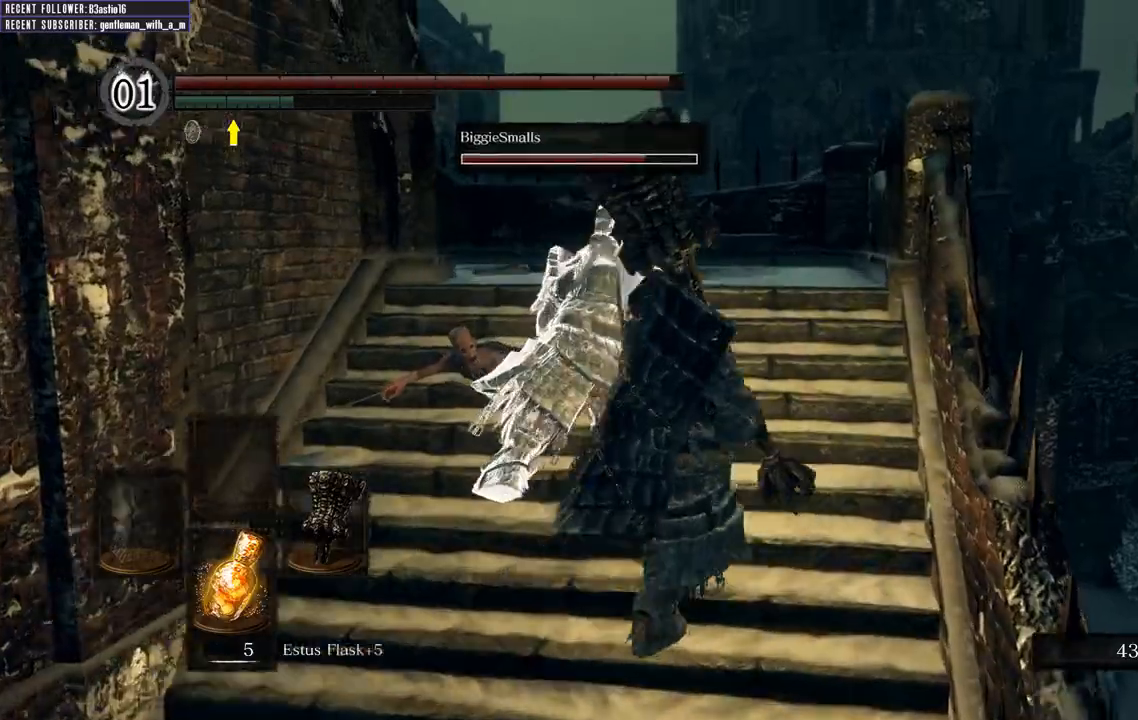
{"dt_ms": 500, "buttons": ["B"], "left_stick": "up", "right_stick": "center", "events": []}
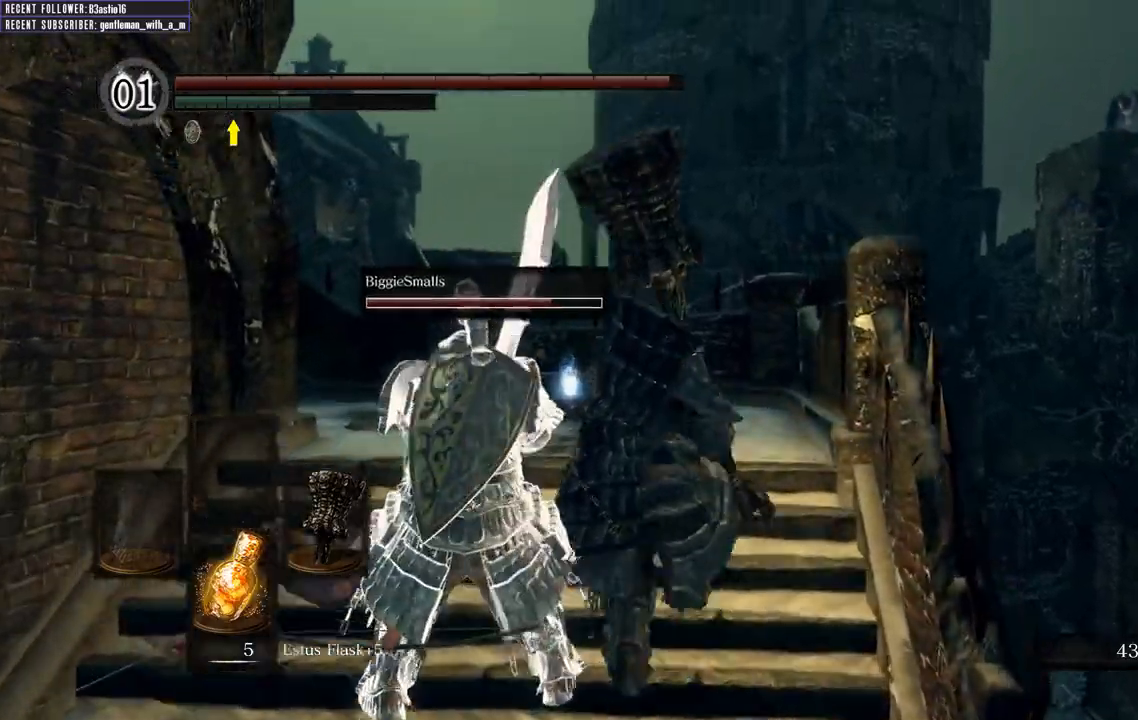
{"dt_ms": 500, "buttons": ["B"], "left_stick": "up", "right_stick": "center", "events": []}
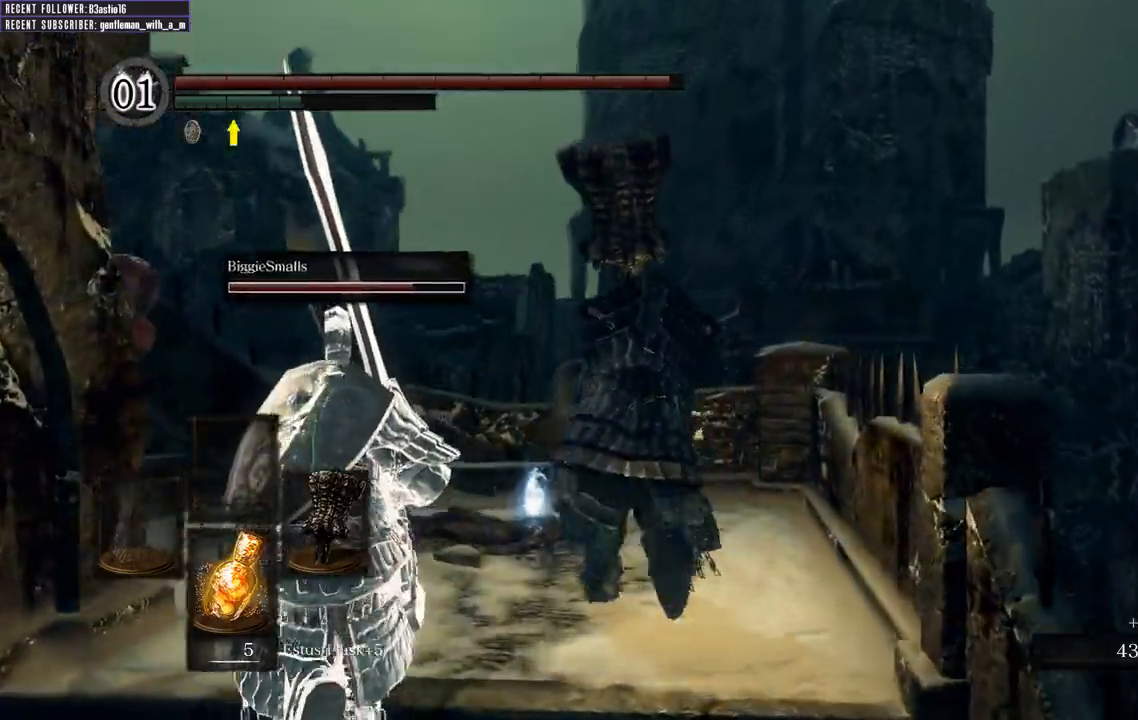
{"dt_ms": 500, "buttons": ["A"], "left_stick": "up-left", "right_stick": "center", "events": [[217, "B", "up"], [317, "A", "down"], [350, "left_stick", "up-left"], [417, "A", "up"], [483, "A", "down"]]}
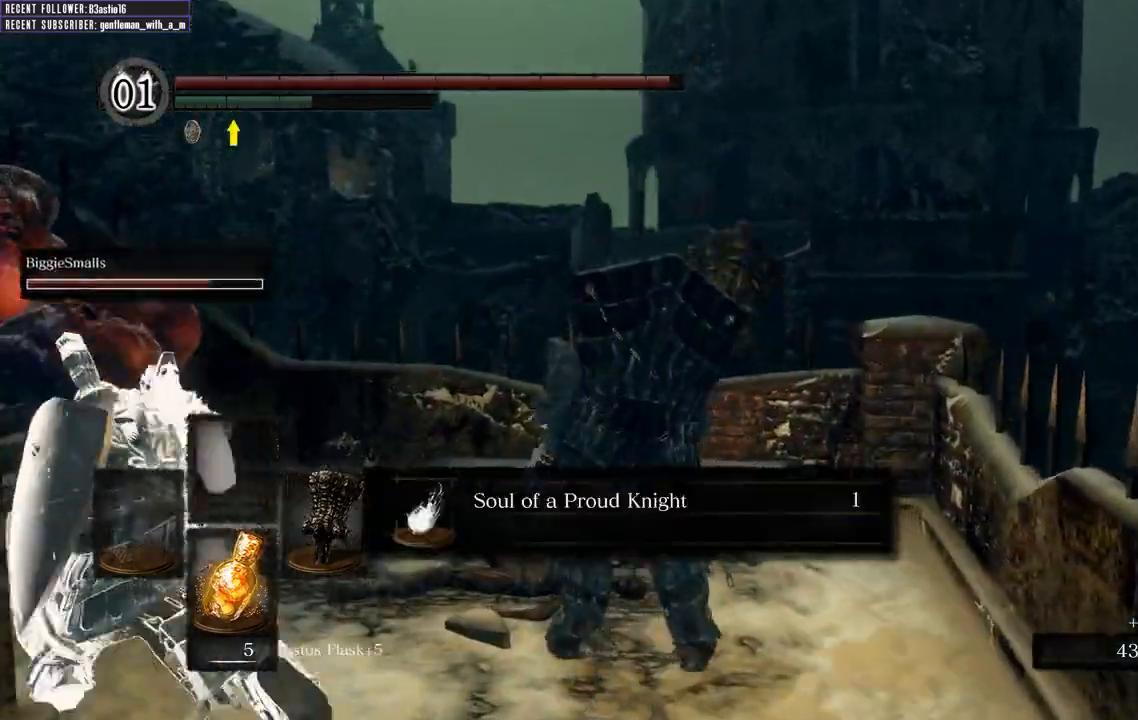
{"dt_ms": 500, "buttons": [], "left_stick": "up-left", "right_stick": "left", "events": [[67, "A", "up"], [250, "right_stick", "down-left"], [383, "right_stick", "left"]]}
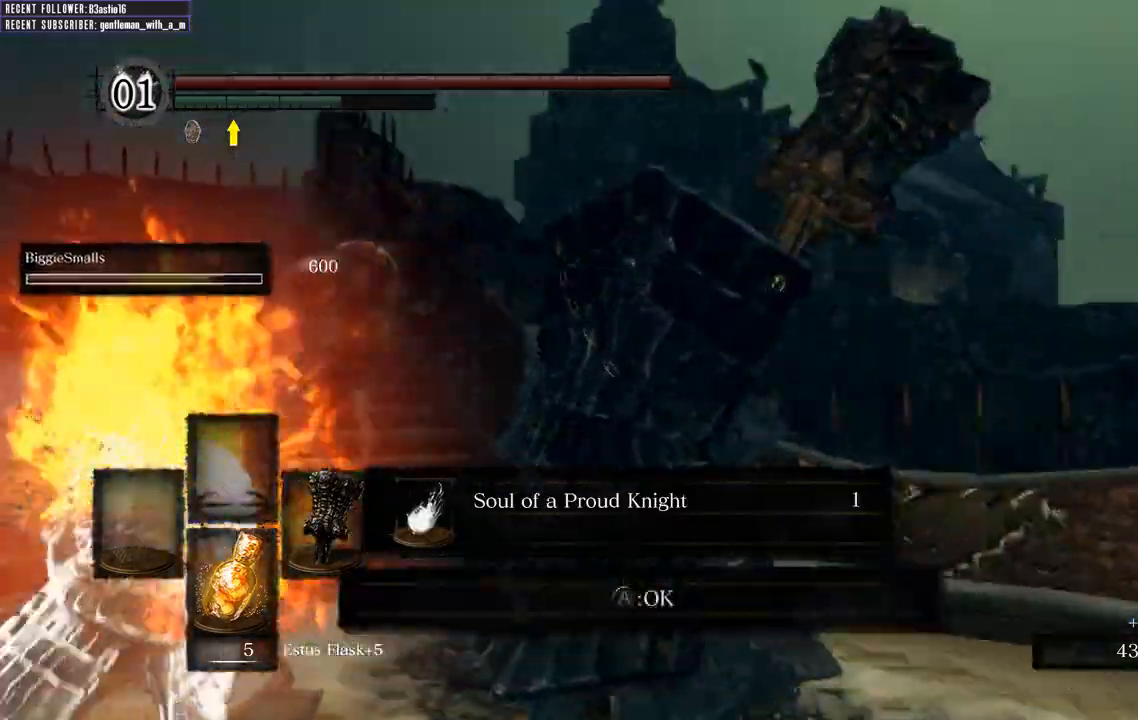
{"dt_ms": 1000, "buttons": [], "left_stick": "up-right", "right_stick": "center"}
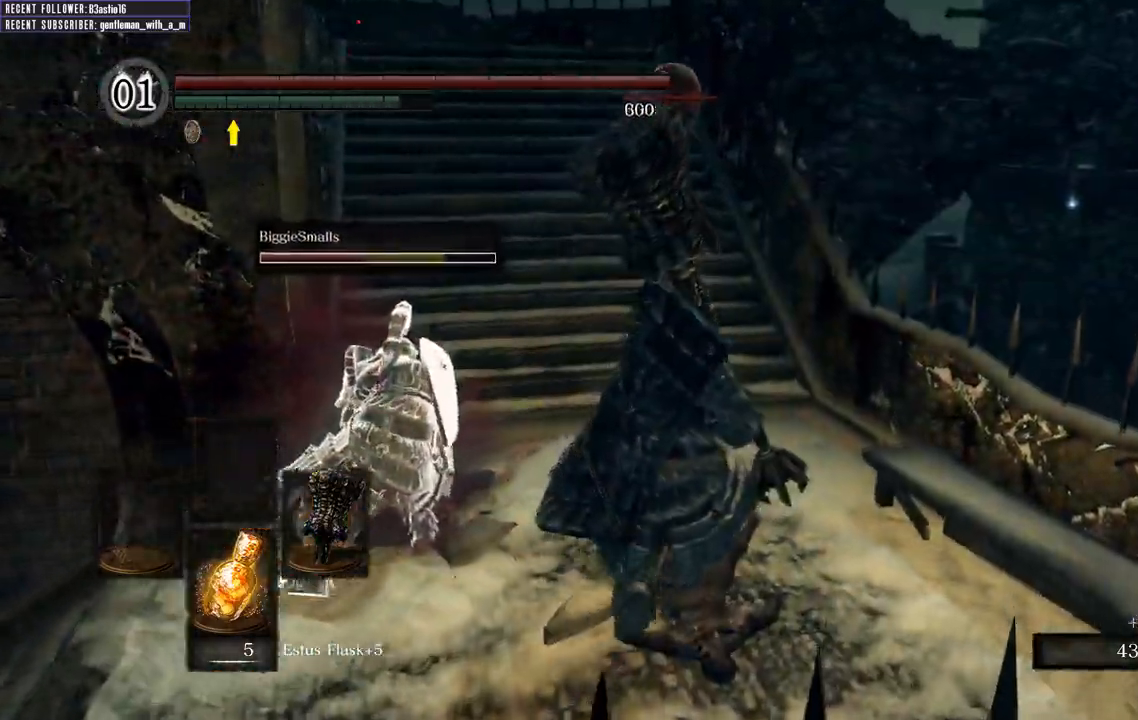
{"dt_ms": 500, "buttons": ["B"], "left_stick": "up", "right_stick": "center", "events": [[33, "B", "down"], [167, "left_stick", "up"]]}
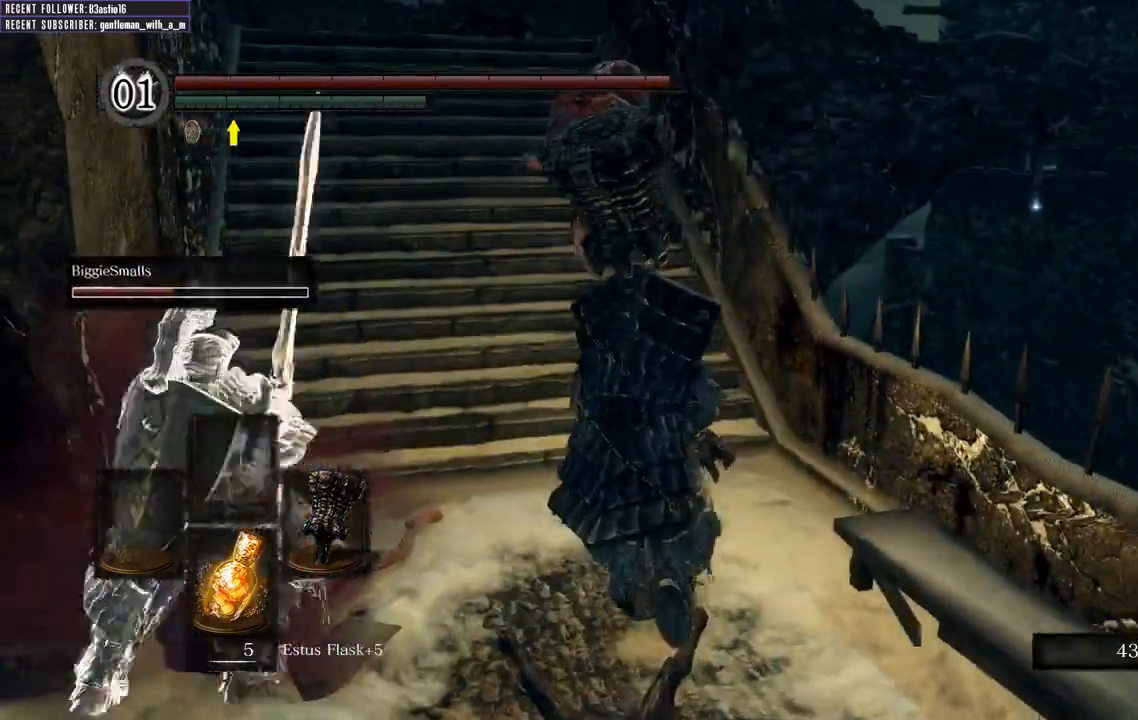
{"dt_ms": 500, "buttons": ["B", "R1"], "left_stick": "up", "right_stick": "center", "events": [[433, "R1", "down"]]}
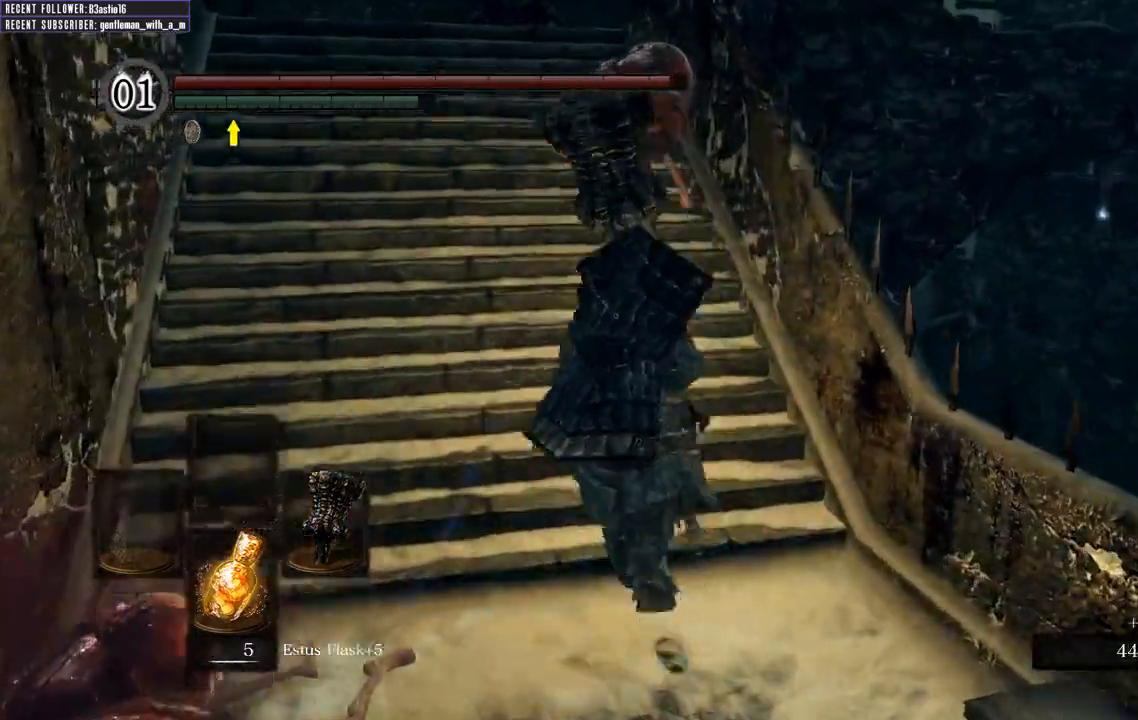
{"dt_ms": 500, "buttons": [], "left_stick": "up", "right_stick": "center", "events": [[83, "R1", "up"], [117, "B", "up"]]}
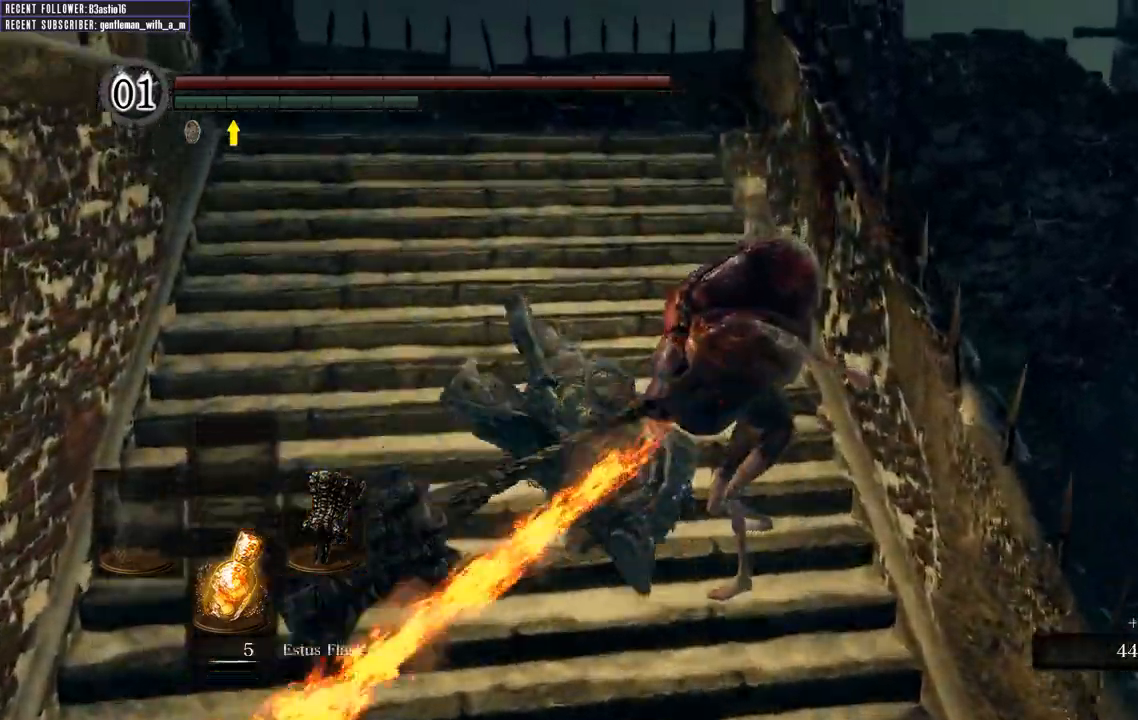
{"dt_ms": 500, "buttons": [], "left_stick": "up-right", "right_stick": "up-right", "events": [[67, "left_stick", "up-right"], [117, "right_stick", "up-right"]]}
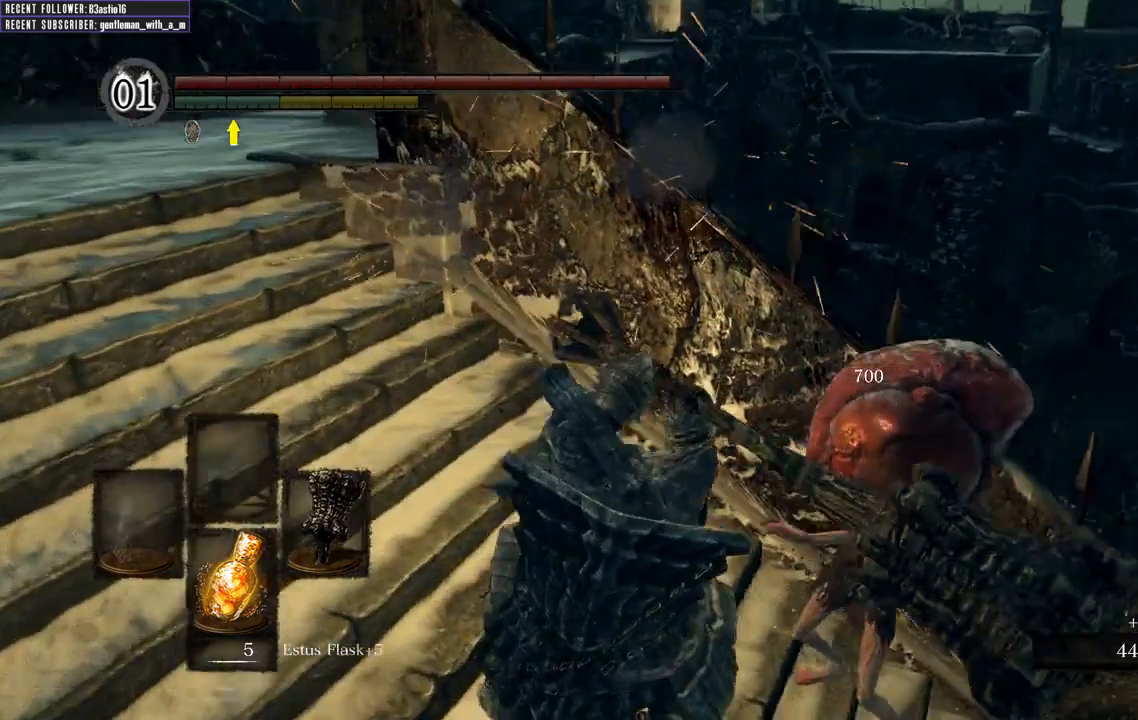
{"dt_ms": 500, "buttons": [], "left_stick": "left", "right_stick": "left", "events": [[117, "left_stick", "up-left"], [267, "right_stick", "center"], [433, "left_stick", "left"], [433, "right_stick", "left"]]}
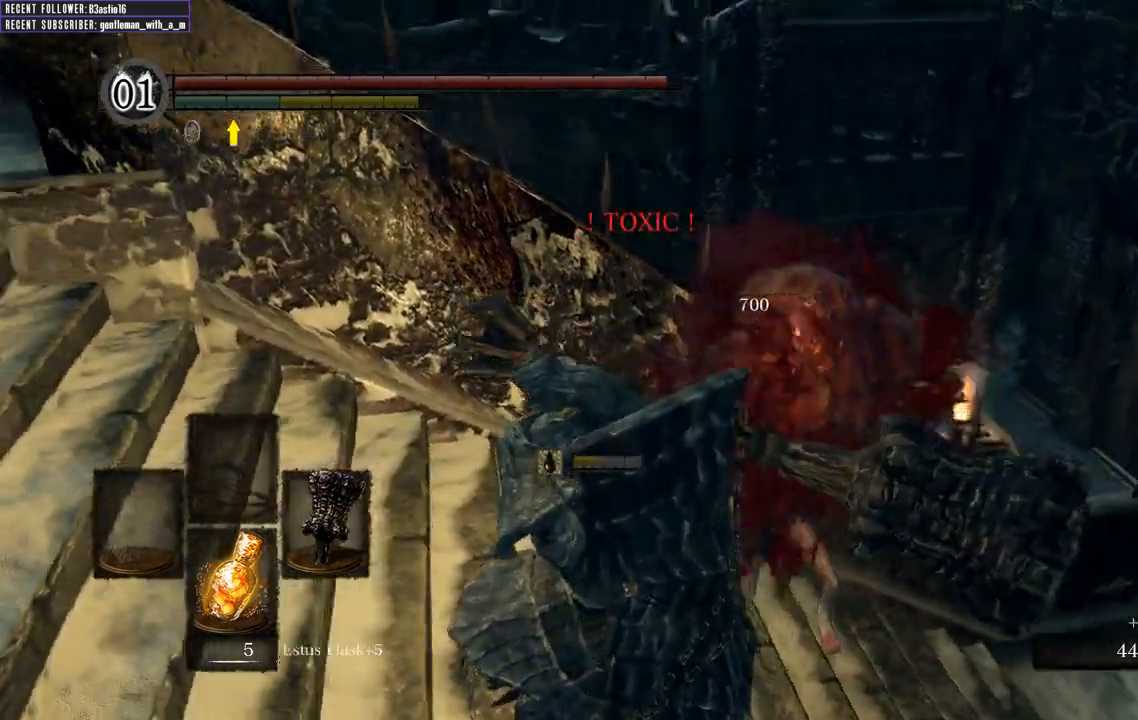
{"dt_ms": 500, "buttons": [], "left_stick": "left", "right_stick": "right", "events": [[100, "right_stick", "center"], [500, "right_stick", "right"]]}
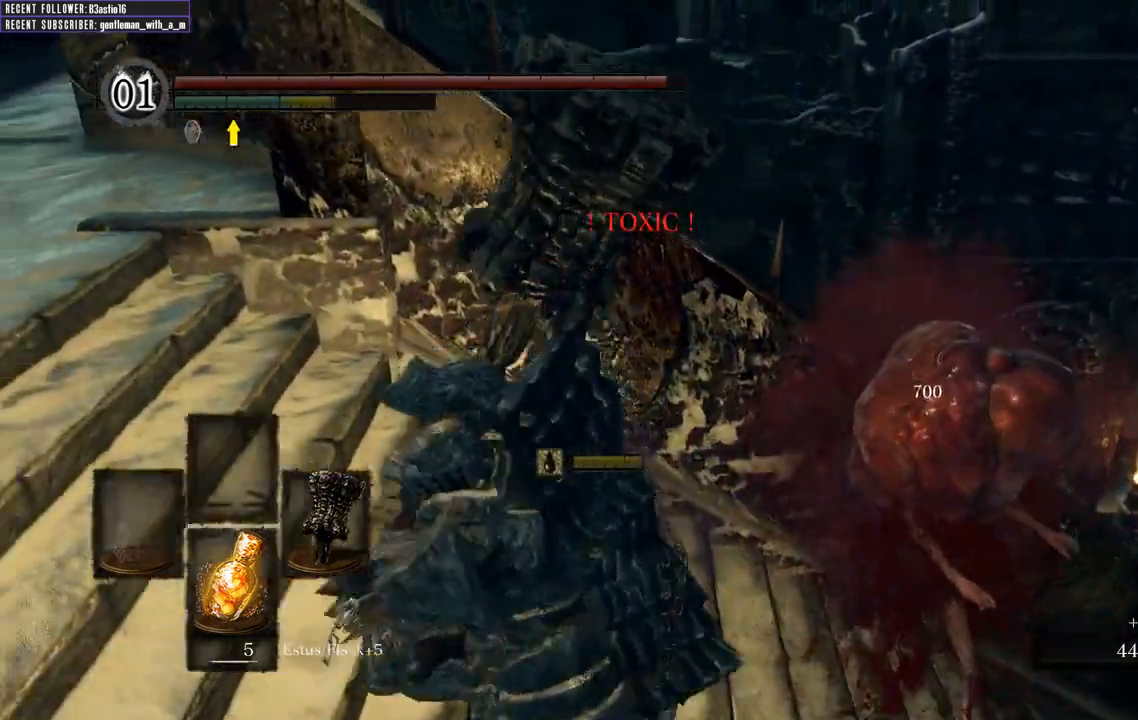
{"dt_ms": 500, "buttons": [], "left_stick": "up-right", "right_stick": "center", "events": [[33, "left_stick", "down"], [100, "left_stick", "down-right"], [217, "left_stick", "right"], [400, "left_stick", "up-right"], [417, "right_stick", "center"]]}
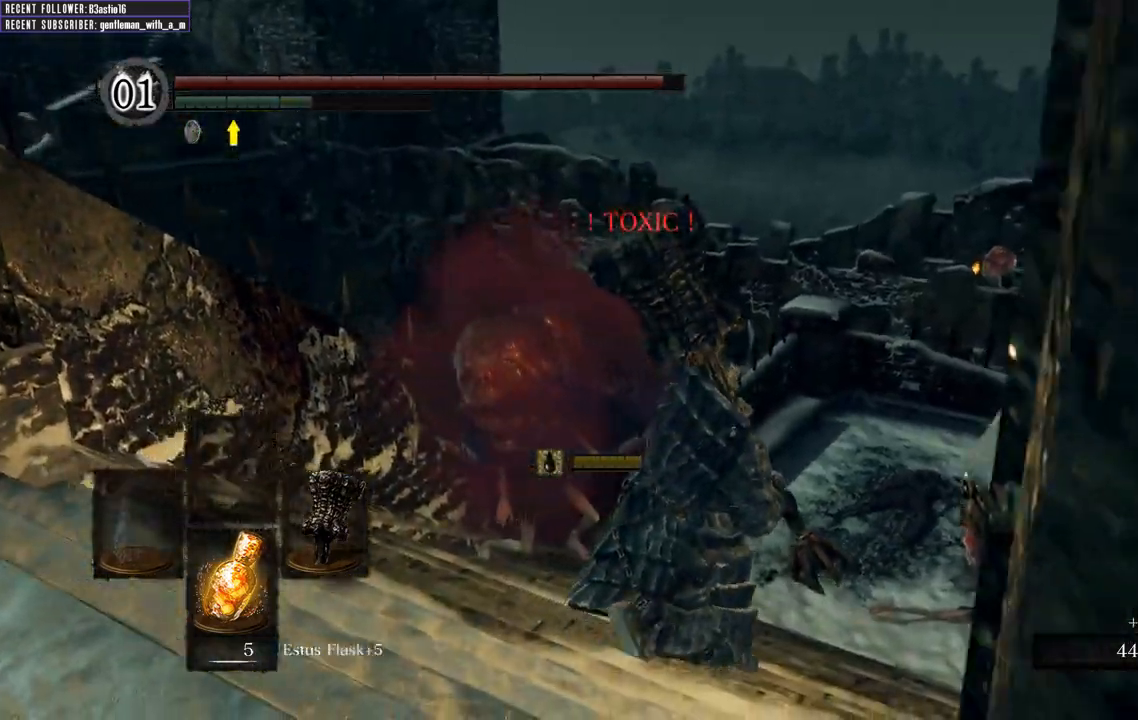
{"dt_ms": 500, "buttons": [], "left_stick": "up-right", "right_stick": "center", "events": [[217, "START", "down"], [350, "START", "up"]]}
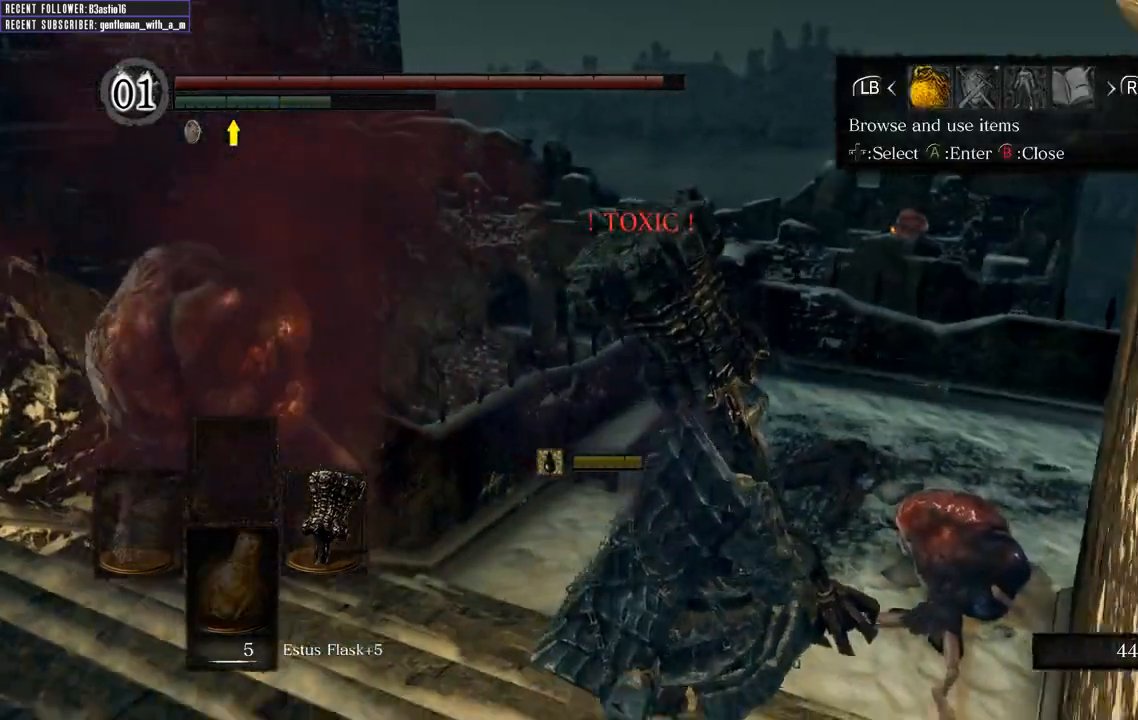
{"dt_ms": 500, "buttons": ["A"], "left_stick": "up-right", "right_stick": "center", "events": [[167, "DPAD_RIGHT", "down"], [250, "DPAD_RIGHT", "up"], [417, "A", "down"]]}